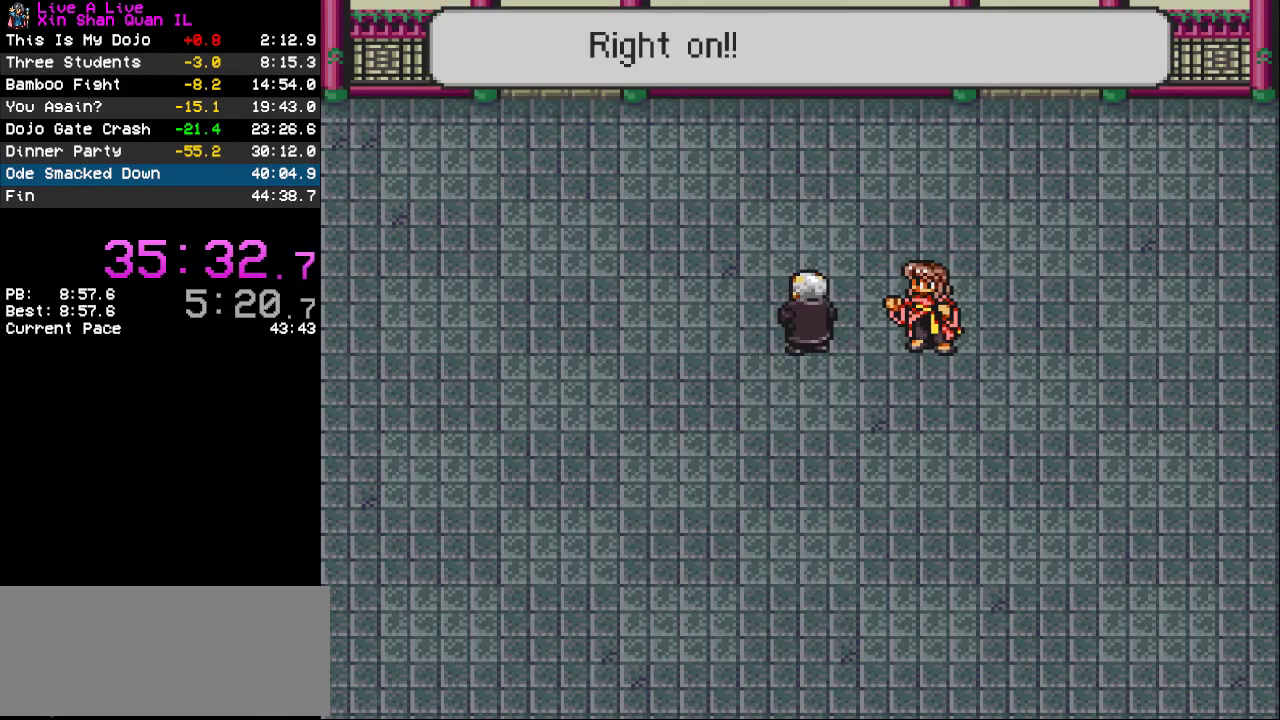
Gameplay with a controller (PlayStation layout); each line is a JSON object with the inputs held at the frame after it. "events" lists button and stick changes between this image and that frame as [ms after this image, input, new state], when the widget could be followed in between. Not read: L3 R3.
{"buttons": ["CROSS"], "events": [[500, "CROSS", "down"]]}
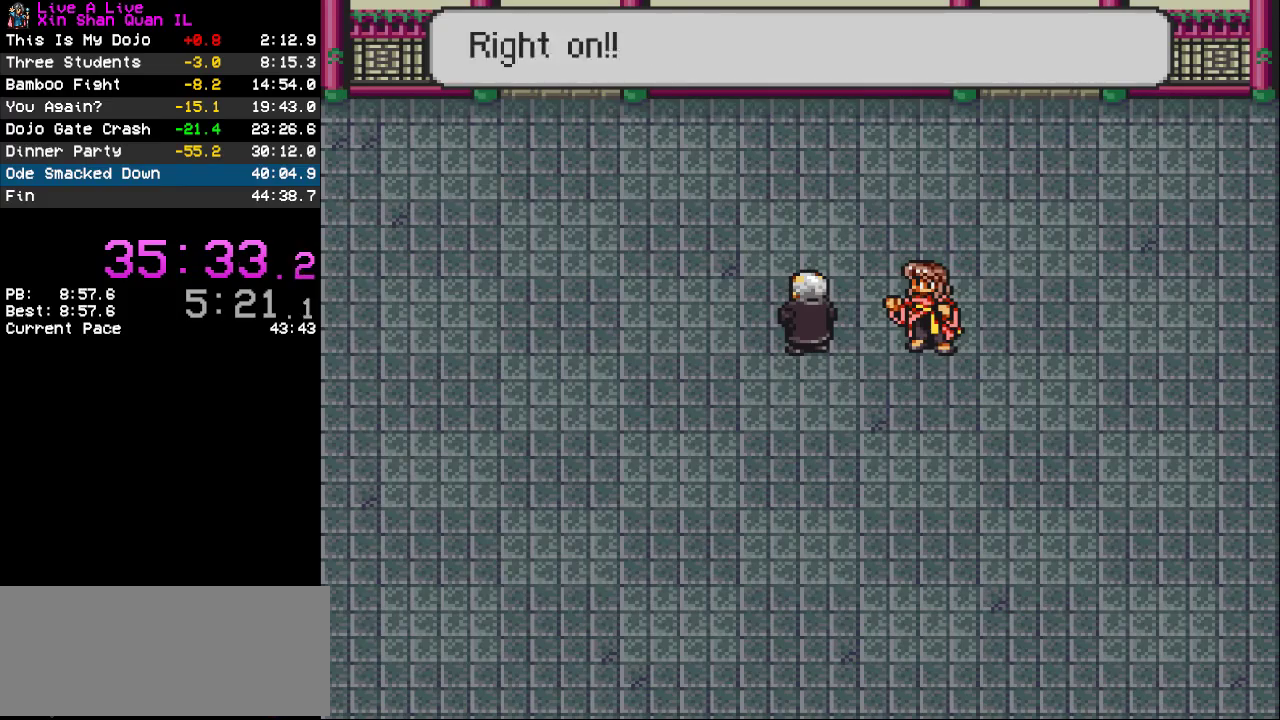
{"buttons": [], "events": [[100, "CROSS", "up"], [167, "CROSS", "down"], [267, "CROSS", "up"], [333, "CROSS", "down"], [400, "CROSS", "up"]]}
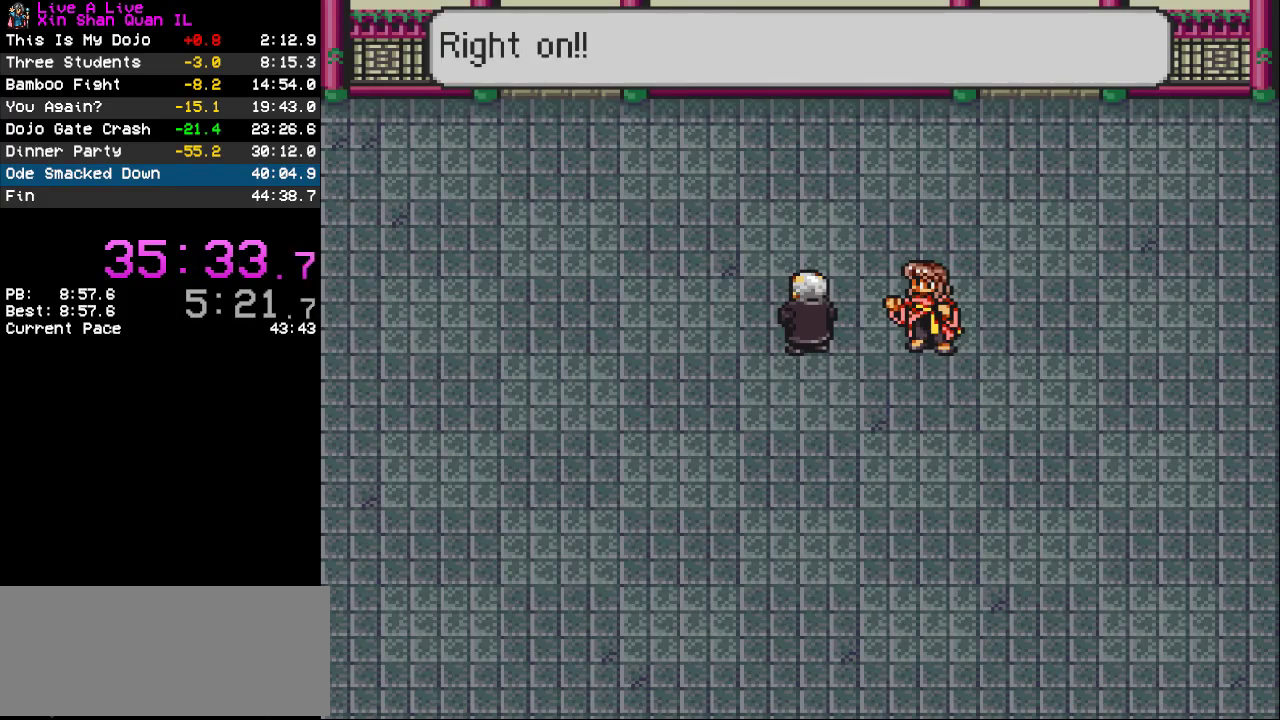
{"buttons": [], "events": []}
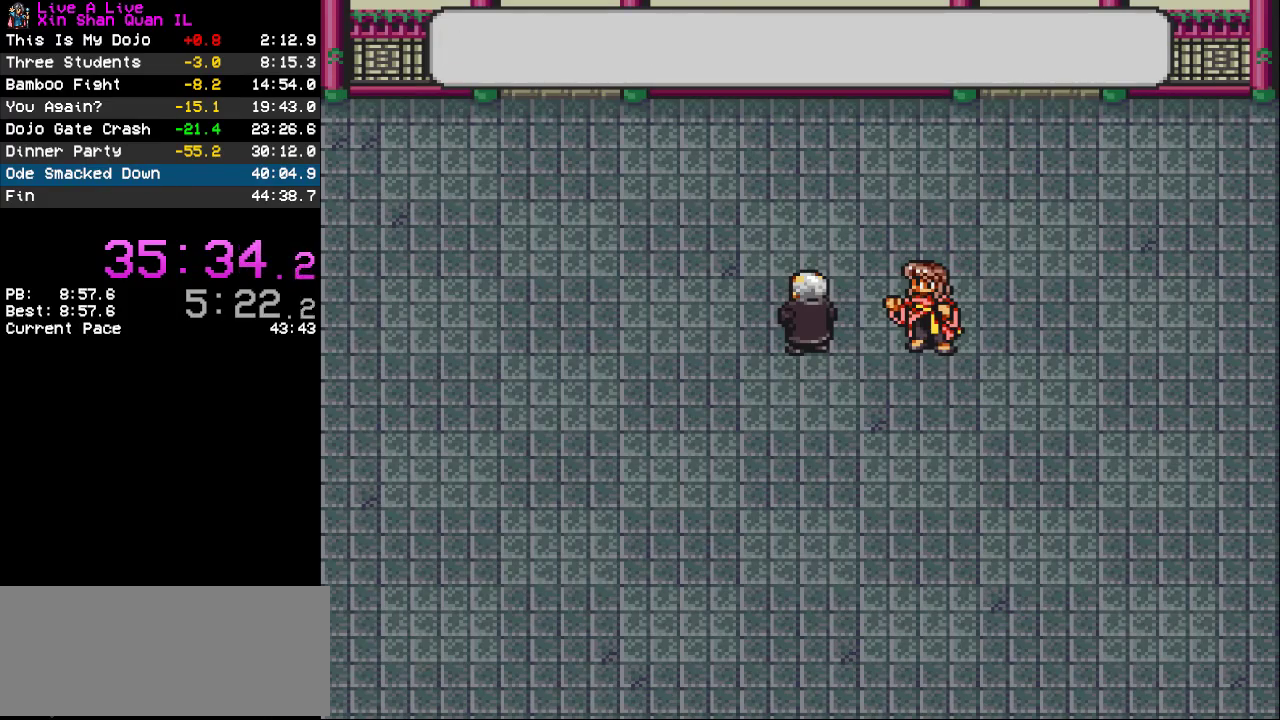
{"buttons": [], "events": []}
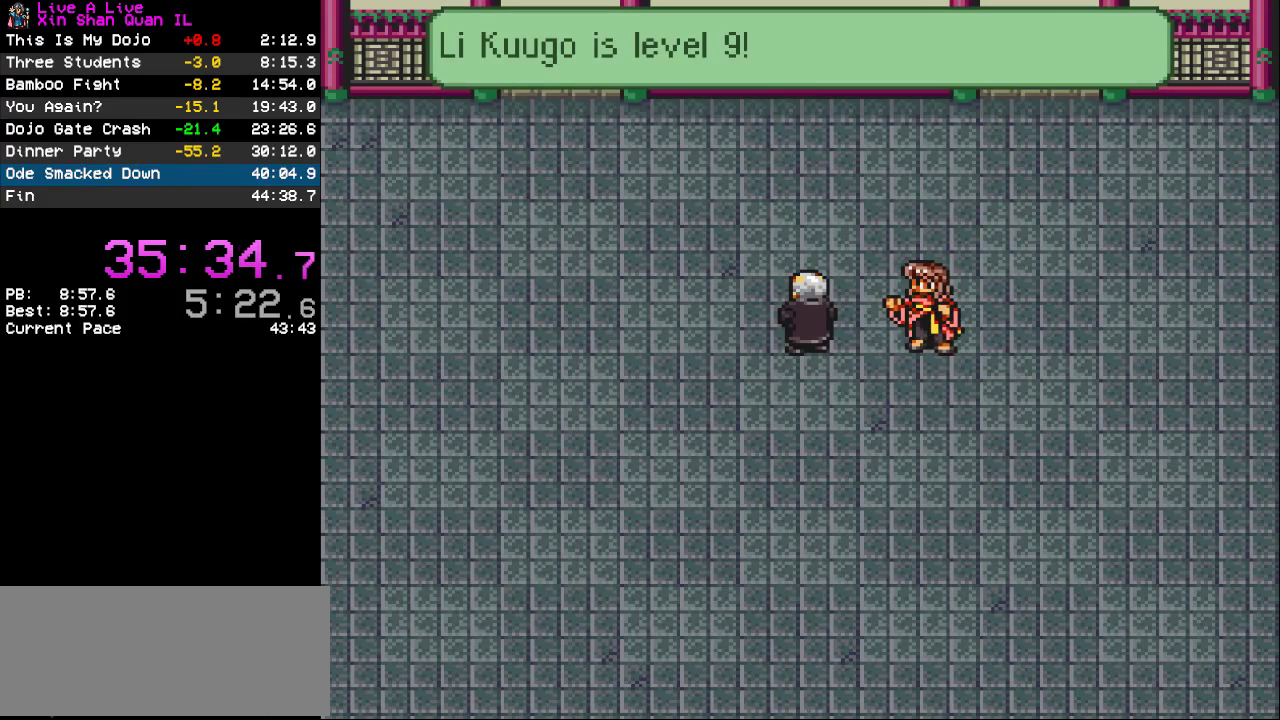
{"buttons": [], "events": []}
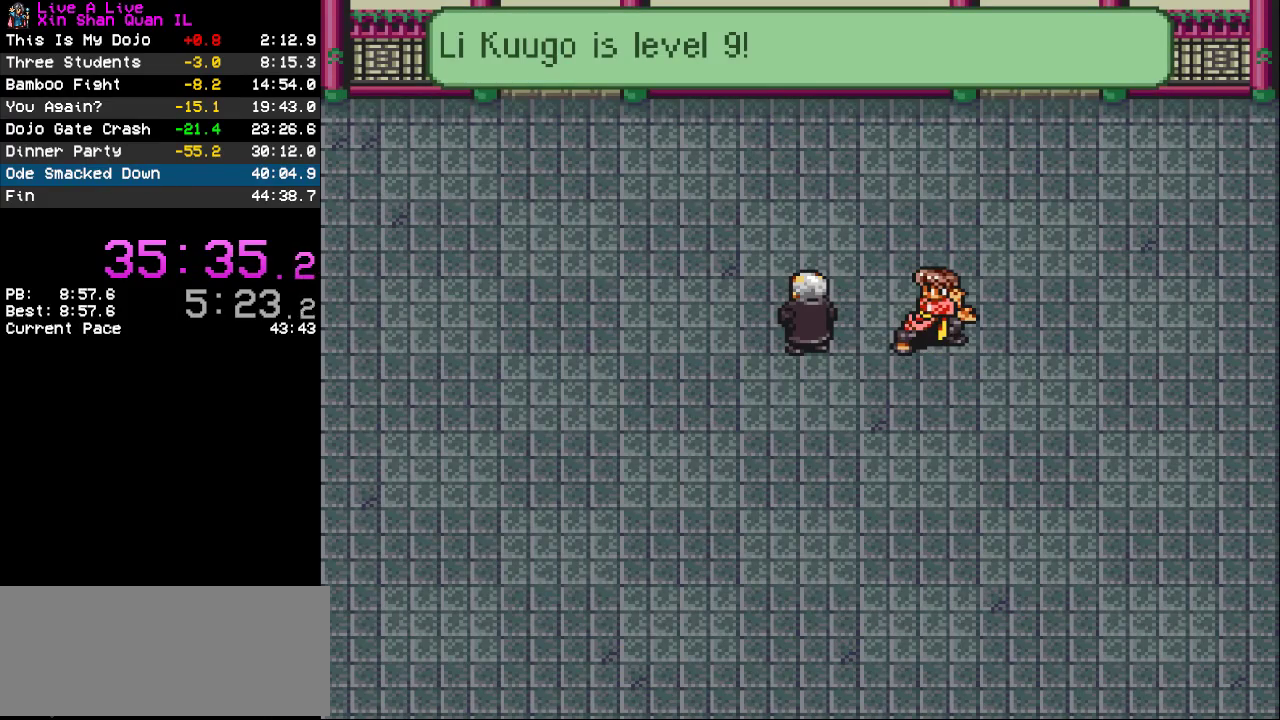
{"buttons": [], "events": []}
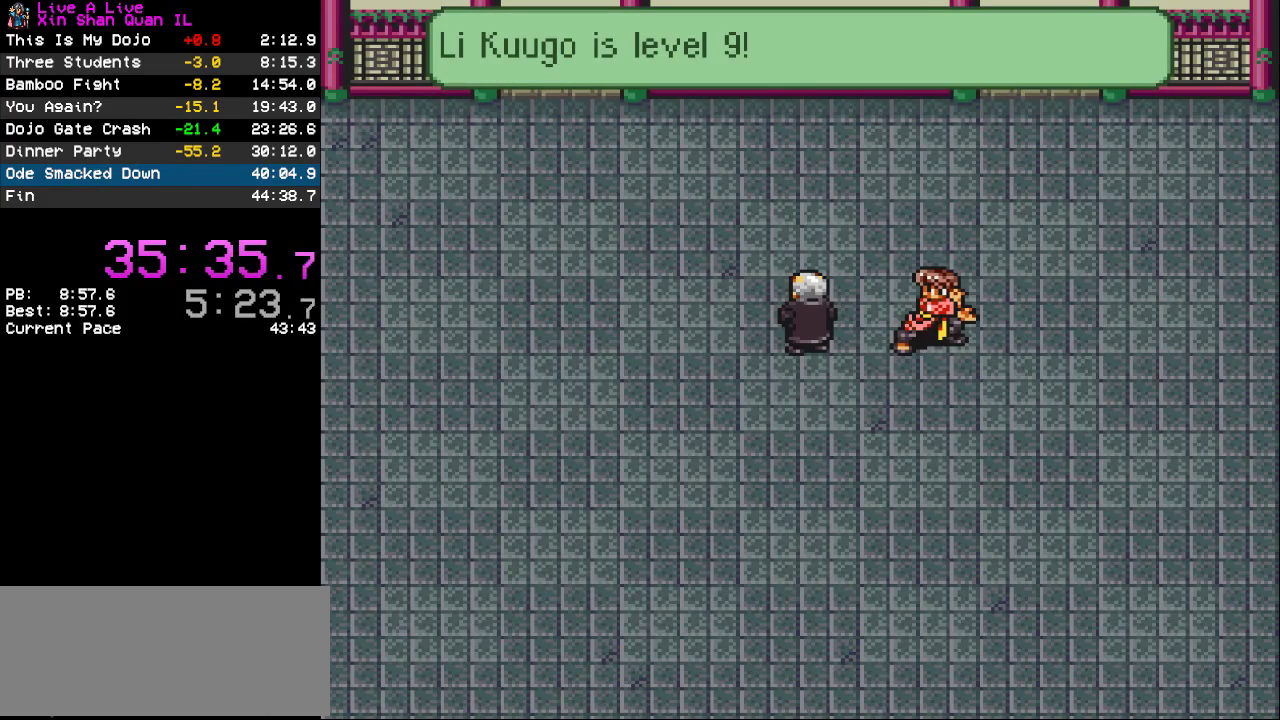
{"buttons": [], "events": []}
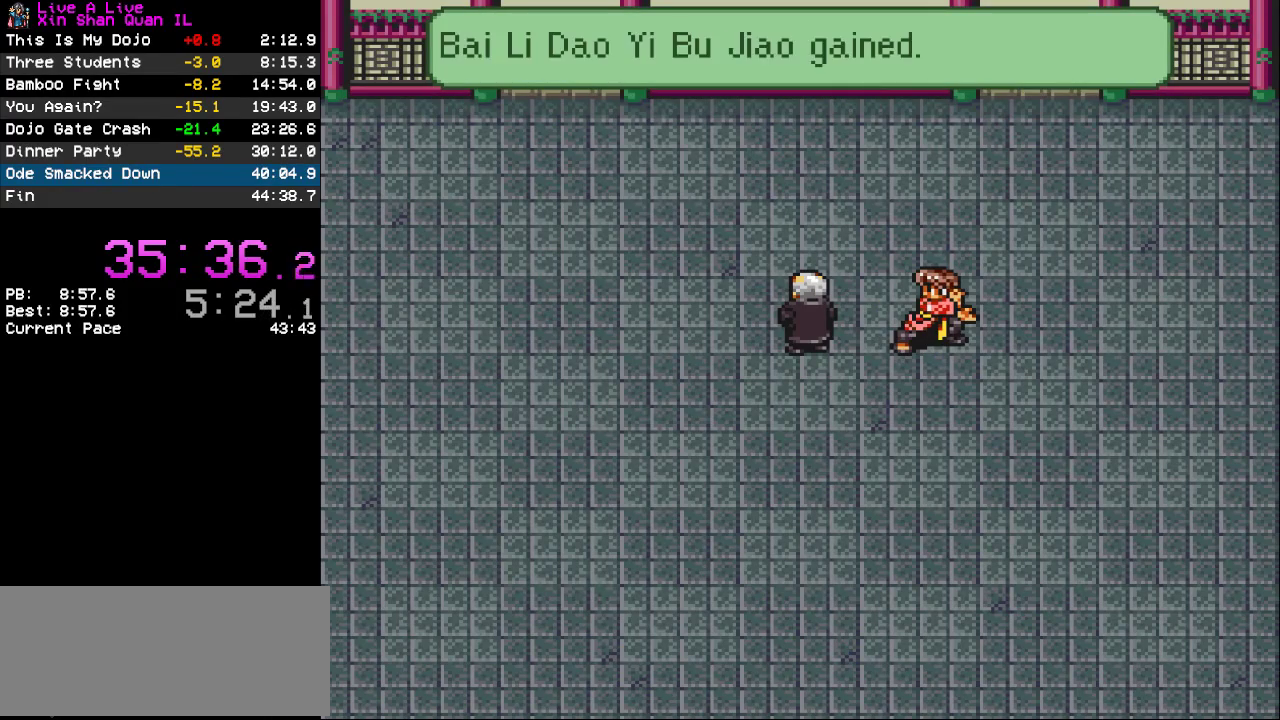
{"buttons": ["CROSS", "DPAD_UP"], "events": [[400, "CROSS", "down"], [400, "DPAD_UP", "down"]]}
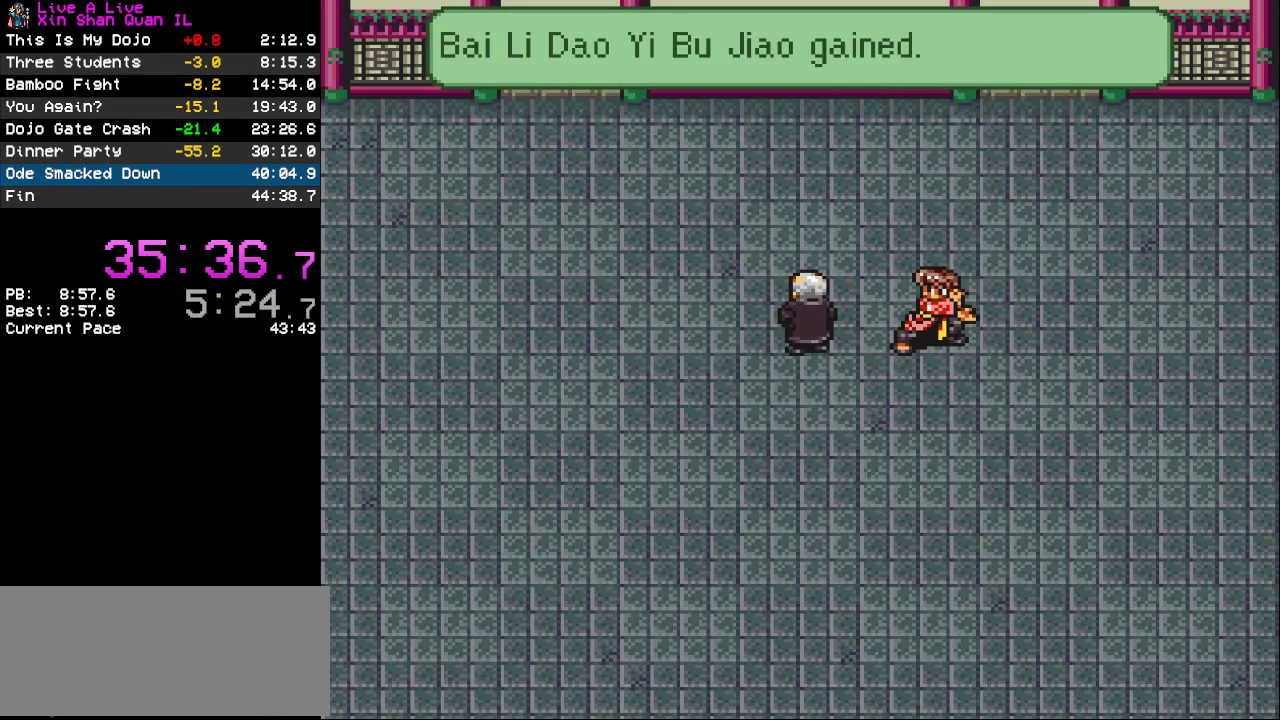
{"buttons": ["CROSS", "DPAD_UP"], "events": []}
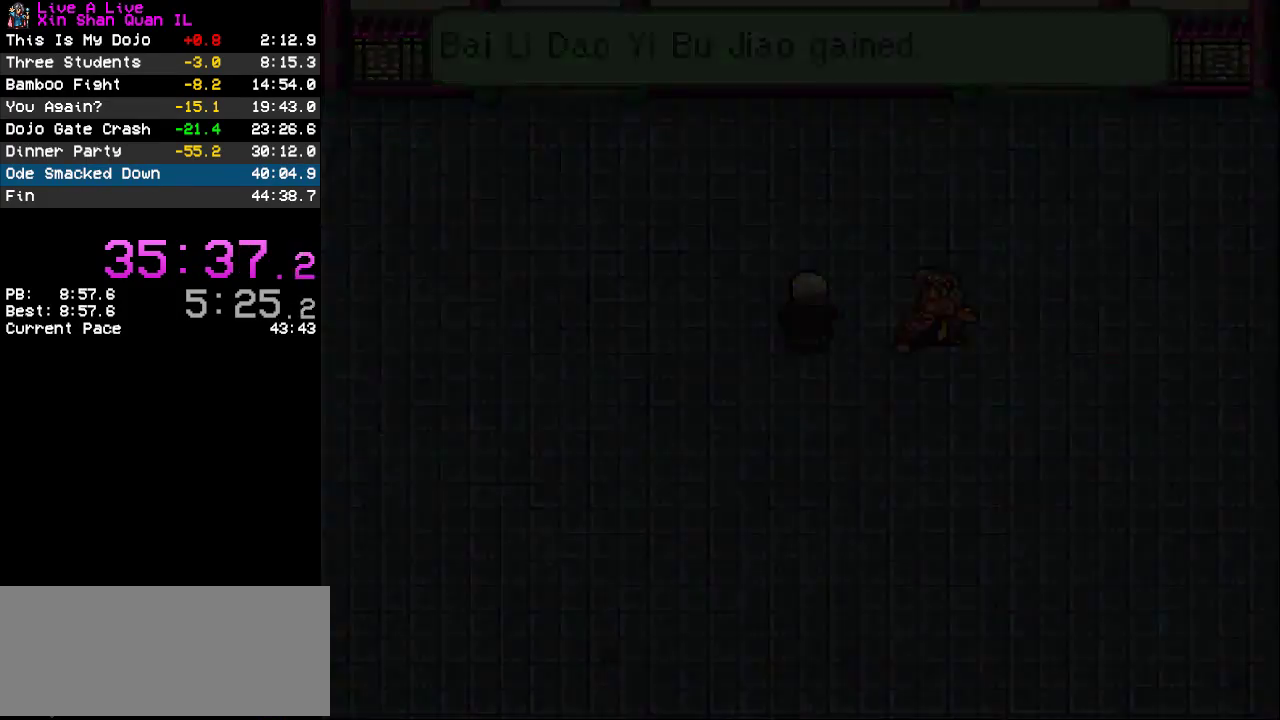
{"buttons": ["CROSS", "DPAD_UP"], "events": []}
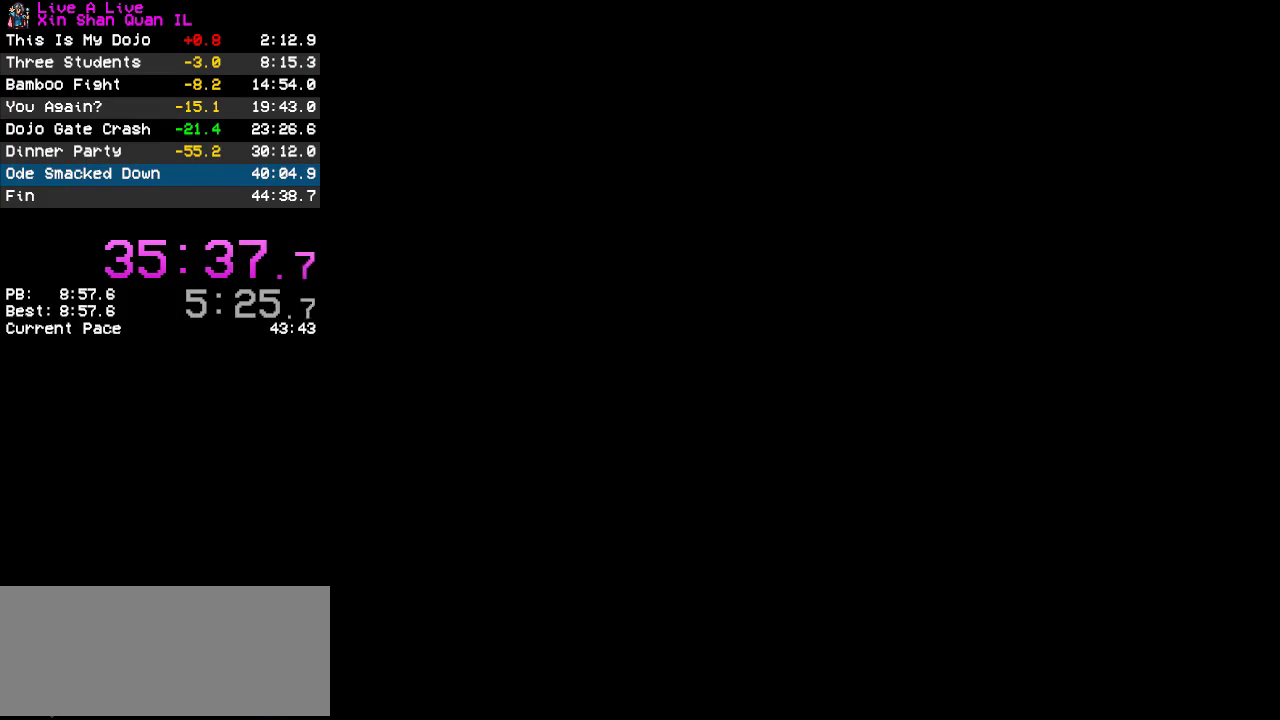
{"buttons": ["CROSS", "DPAD_UP"], "events": []}
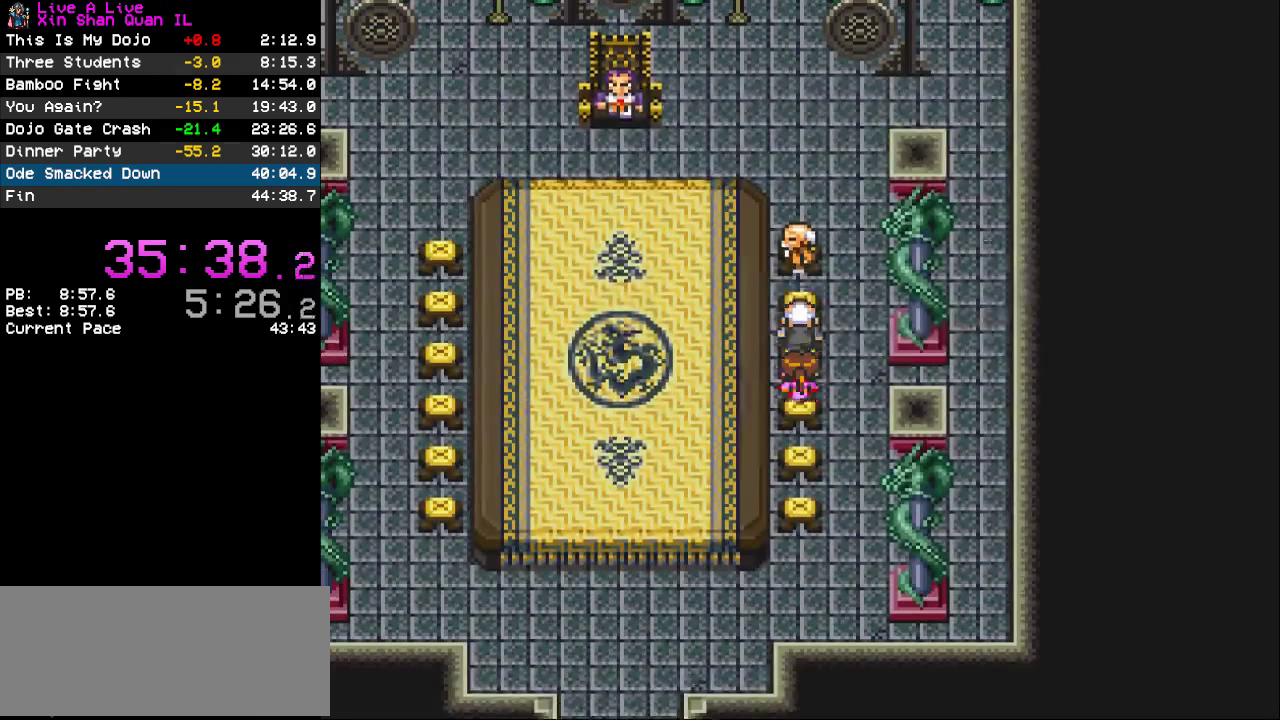
{"buttons": [], "events": [[167, "CROSS", "up"], [200, "CIRCLE", "down"], [200, "DPAD_UP", "up"], [300, "CIRCLE", "up"], [433, "CROSS", "down"], [500, "CROSS", "up"]]}
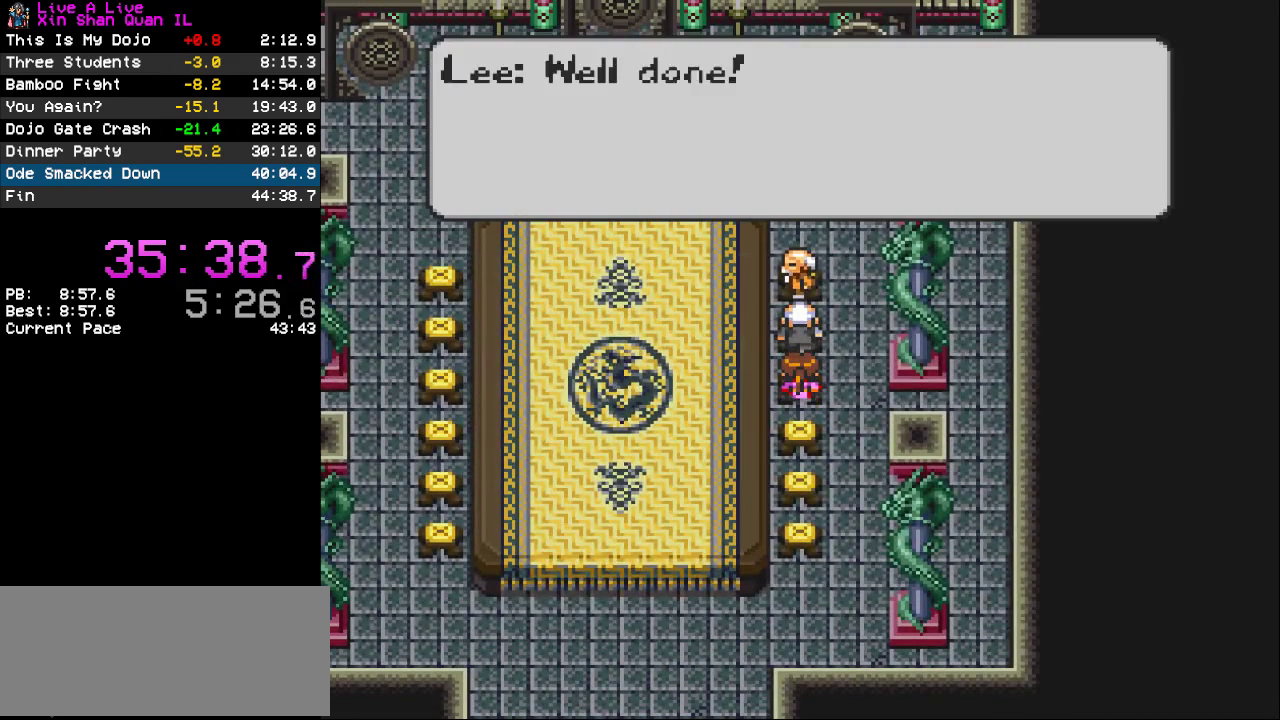
{"buttons": [], "events": [[100, "CROSS", "down"], [200, "CROSS", "up"], [267, "CROSS", "down"], [333, "CROSS", "up"], [400, "CROSS", "down"], [500, "CROSS", "up"]]}
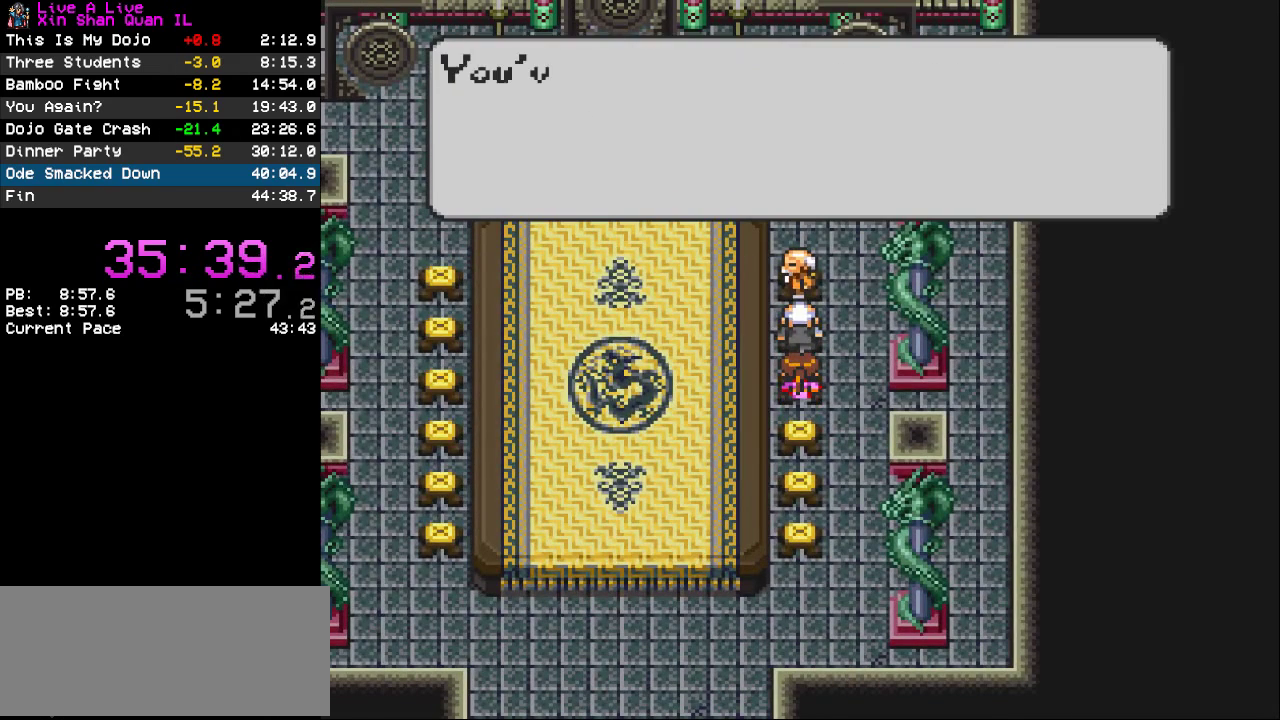
{"buttons": [], "events": [[67, "CROSS", "down"], [167, "CROSS", "up"], [233, "CROSS", "down"], [300, "CROSS", "up"], [367, "CROSS", "down"], [467, "CROSS", "up"]]}
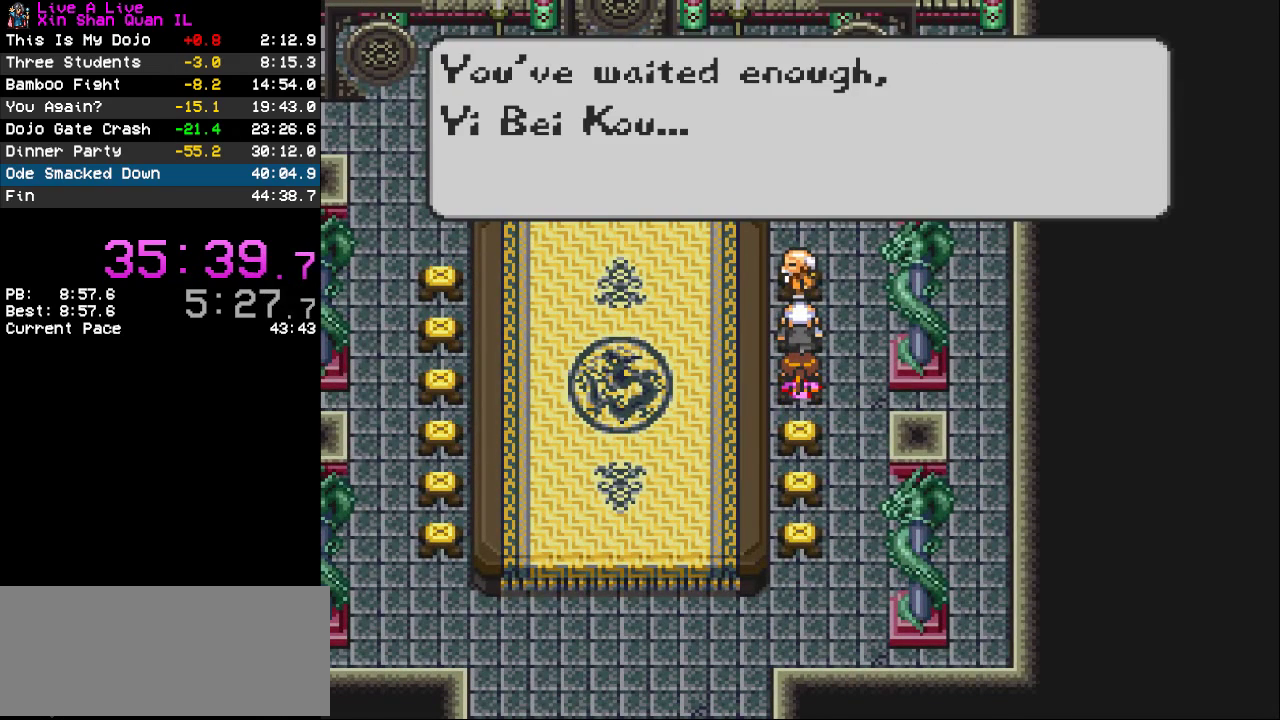
{"buttons": ["CROSS"], "events": [[33, "CROSS", "down"], [133, "CROSS", "up"], [200, "CROSS", "down"], [300, "CROSS", "up"], [367, "CROSS", "down"], [433, "CROSS", "up"], [500, "CROSS", "down"]]}
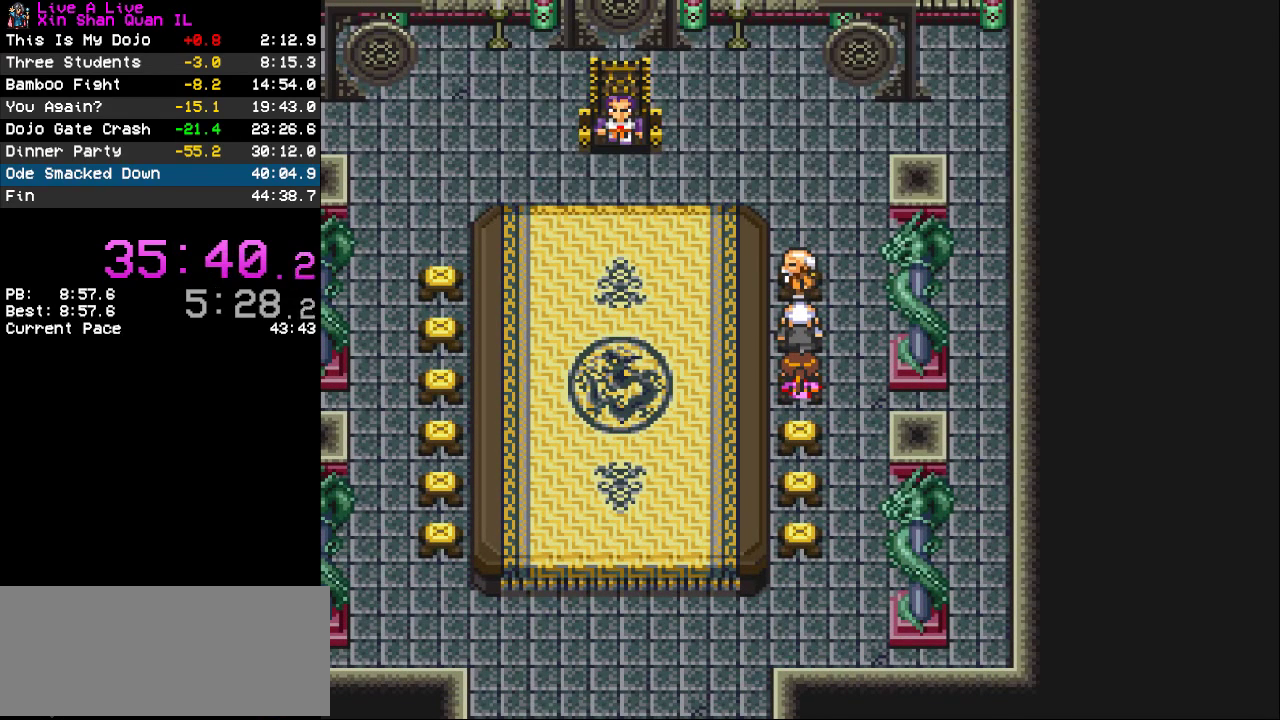
{"buttons": [], "events": [[100, "CROSS", "up"]]}
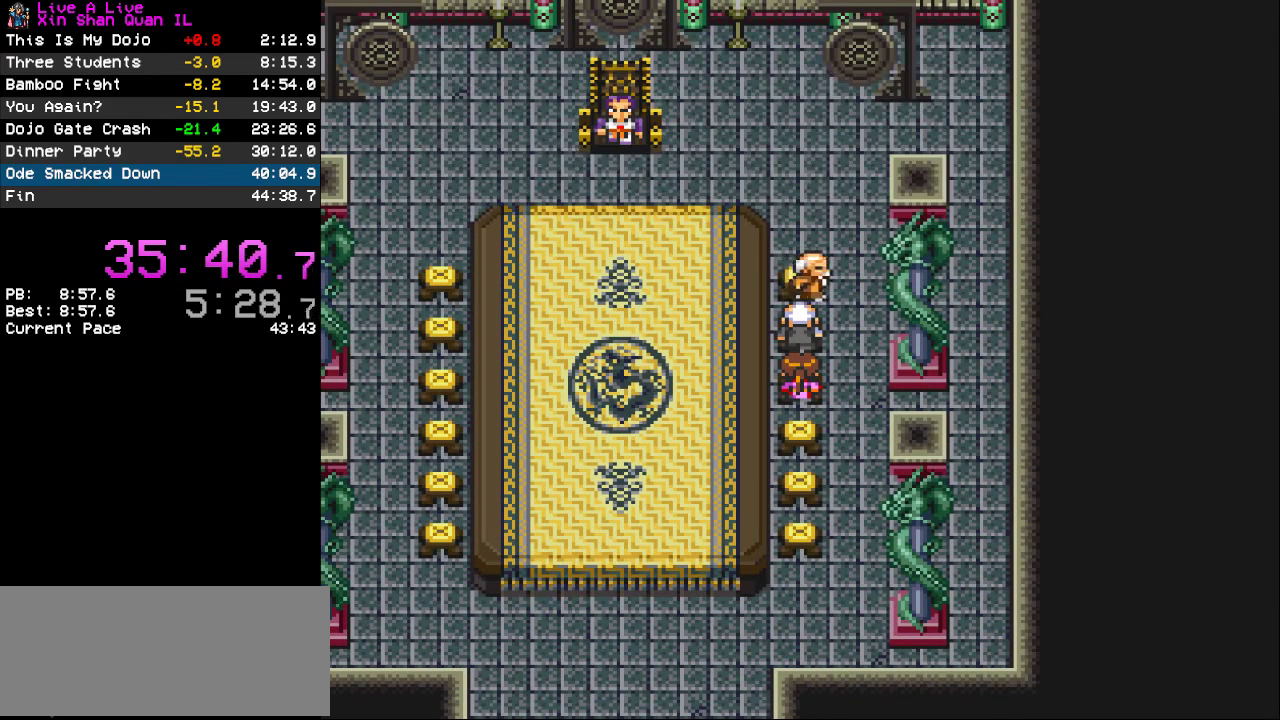
{"buttons": [], "events": []}
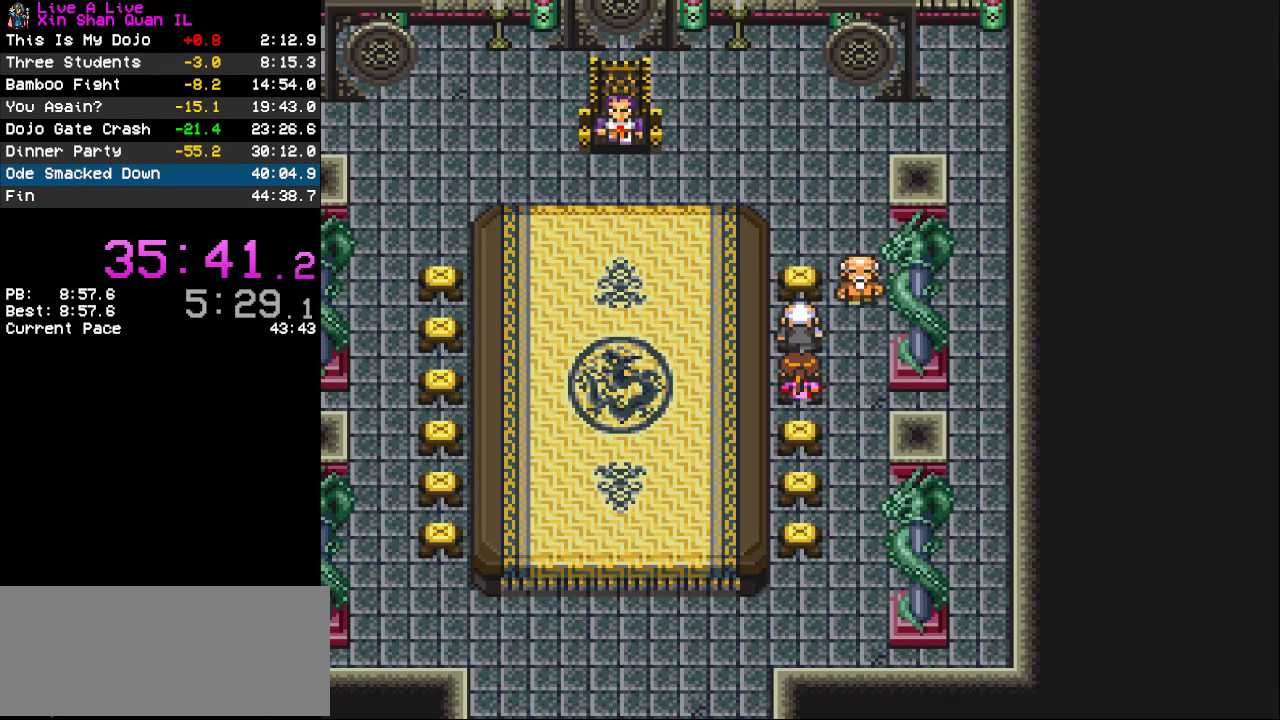
{"buttons": [], "events": []}
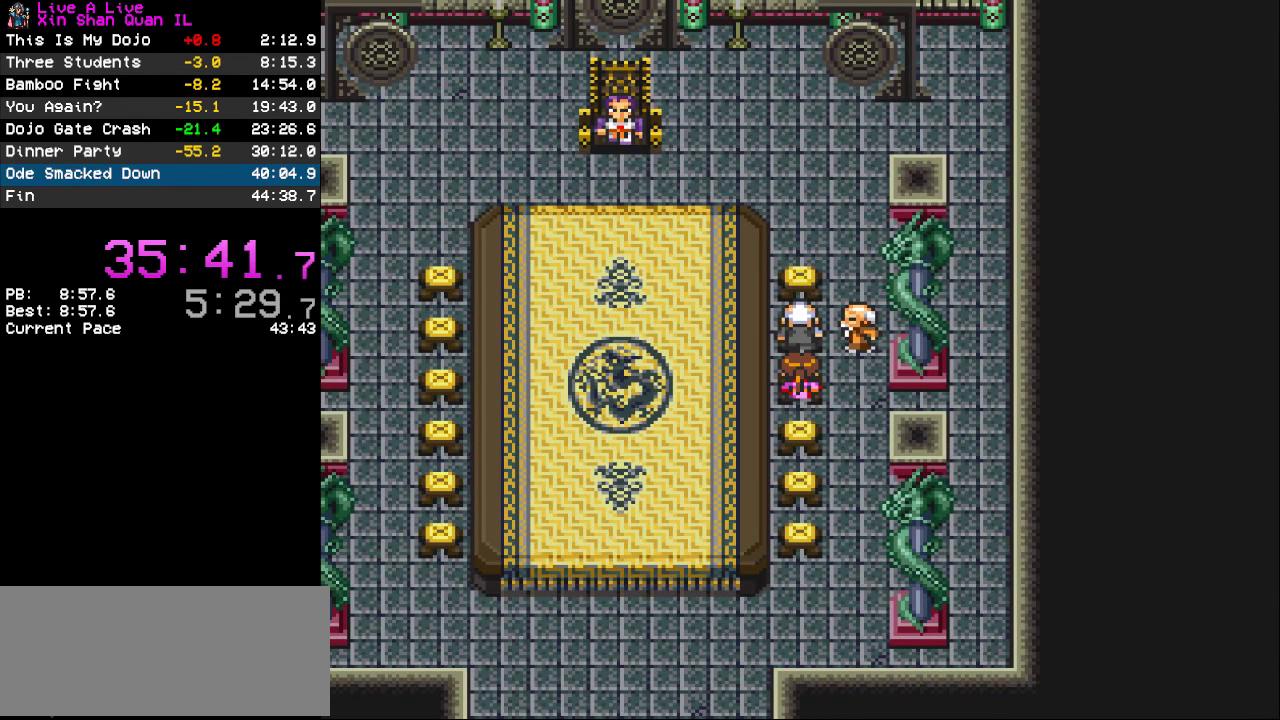
{"buttons": [], "events": []}
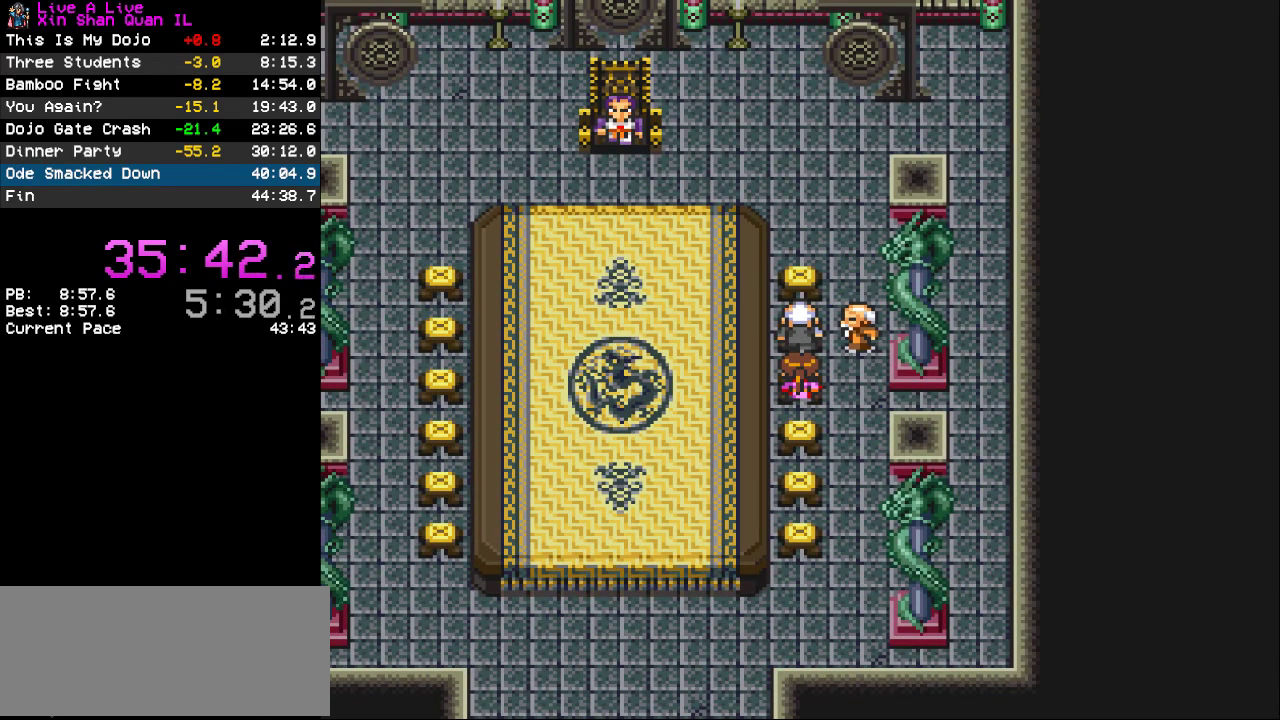
{"buttons": [], "events": []}
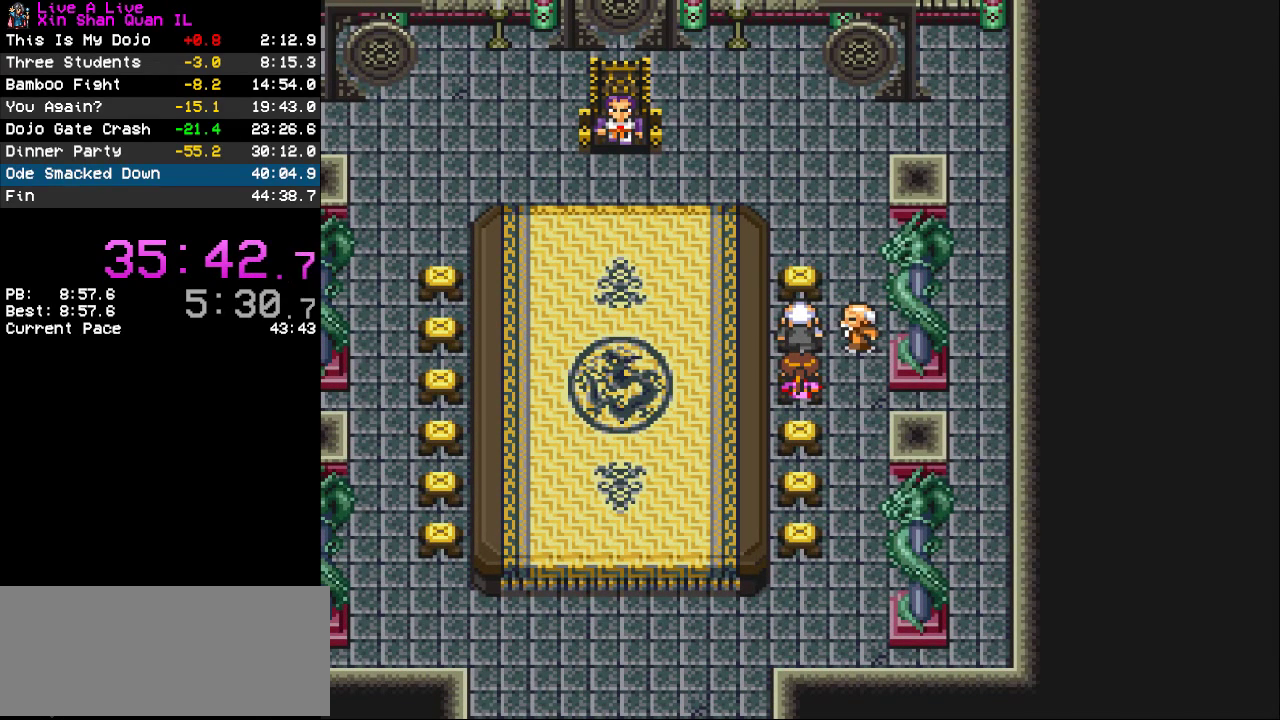
{"buttons": [], "events": []}